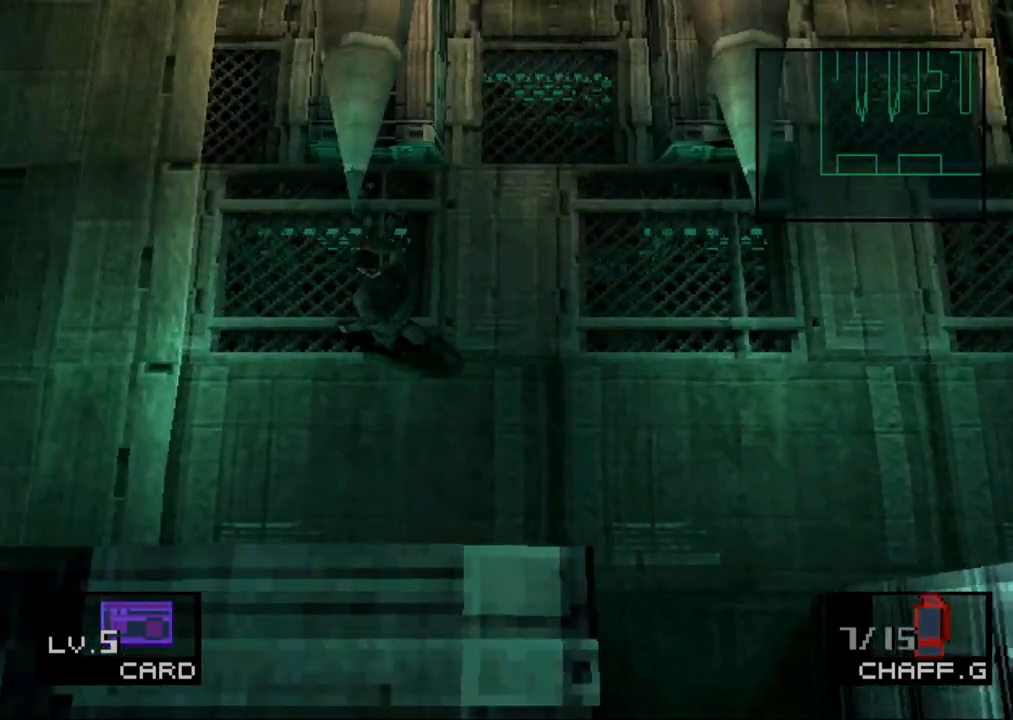
Gameplay with a controller (PlayStation layout); each line is a JSON object with the inputs held at the frame after it. "button_events" lists button changes between this image and that frame as [ms after this image, input, new state], when the widget could be followed in between (sticks are given only as held states). Not read: L3 R3 keyboard_mouse left_stick right_stick.
{"buttons": ["SQUARE", "DPAD_UP", "DPAD_LEFT"], "button_events": []}
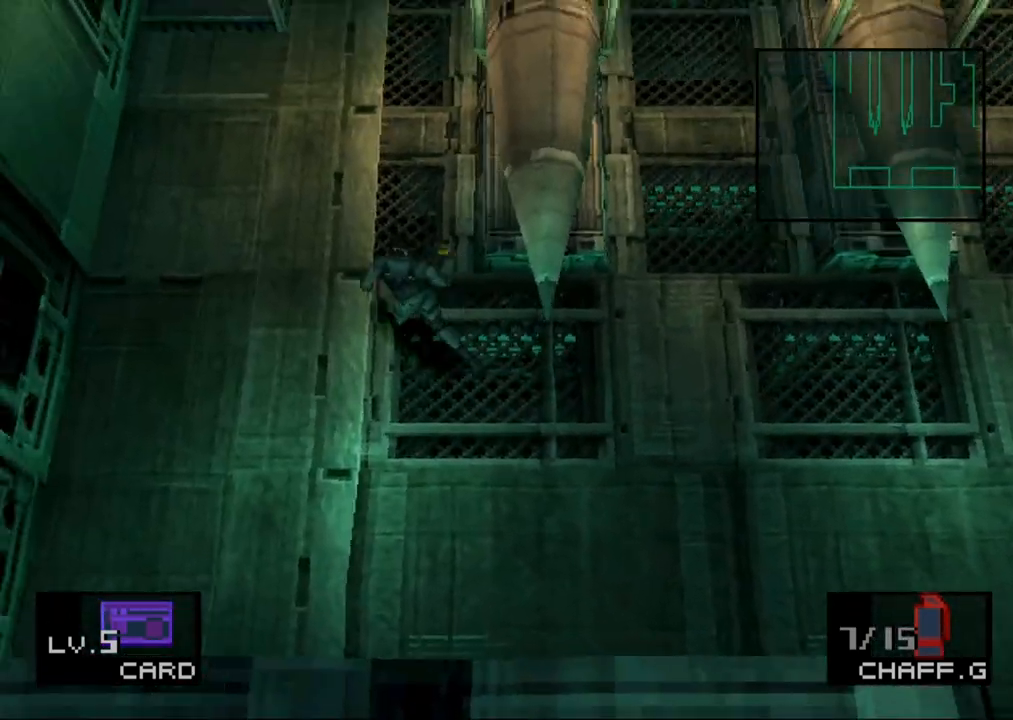
{"buttons": ["SQUARE", "DPAD_UP", "DPAD_LEFT"], "button_events": []}
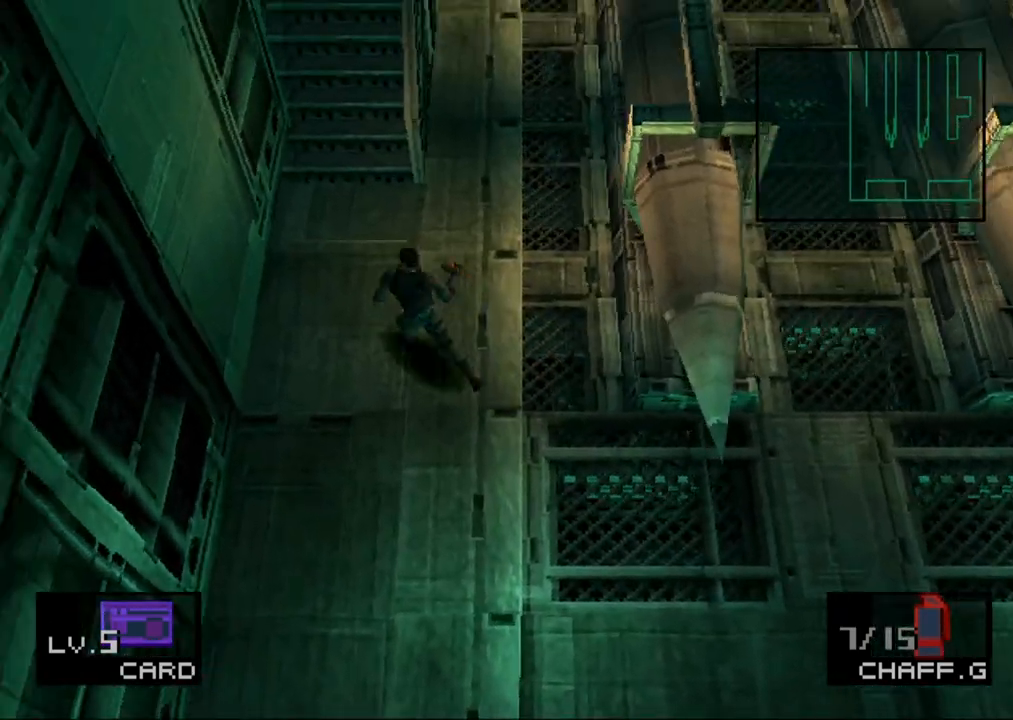
{"buttons": ["SQUARE", "DPAD_UP"], "button_events": [[417, "DPAD_LEFT", "up"]]}
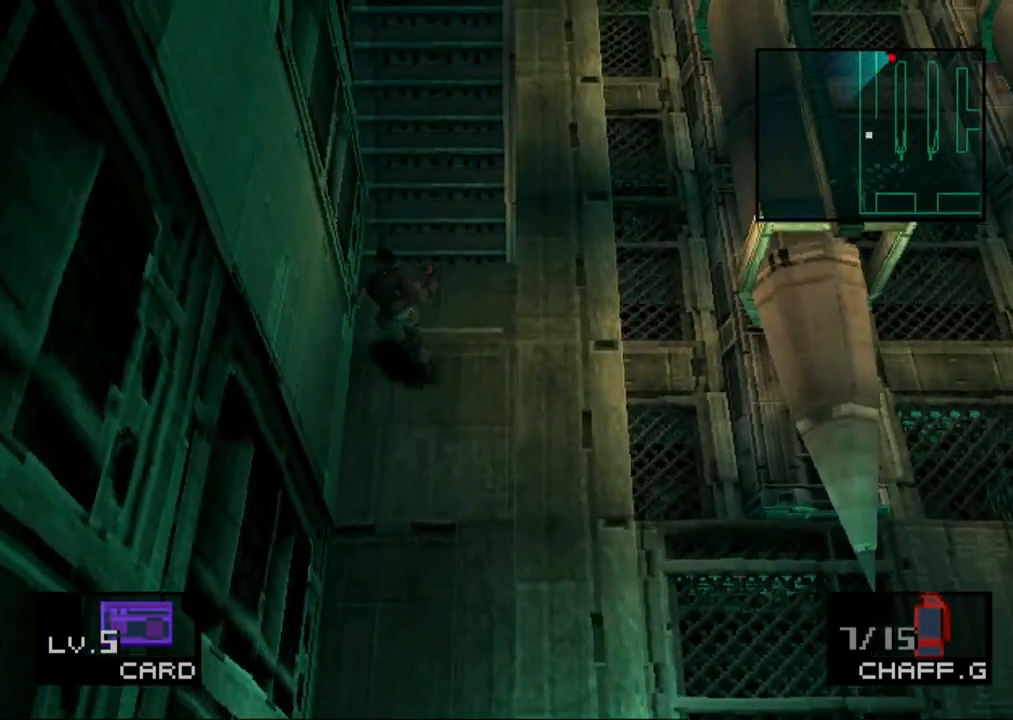
{"buttons": ["SQUARE", "DPAD_UP"], "button_events": []}
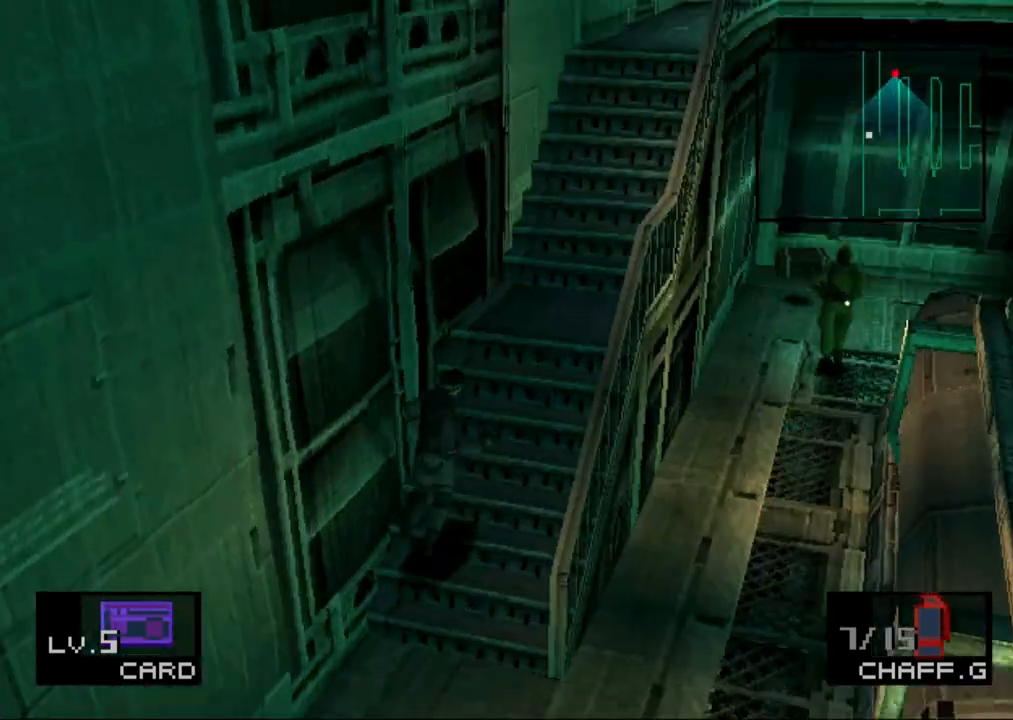
{"buttons": ["SQUARE", "DPAD_UP"], "button_events": []}
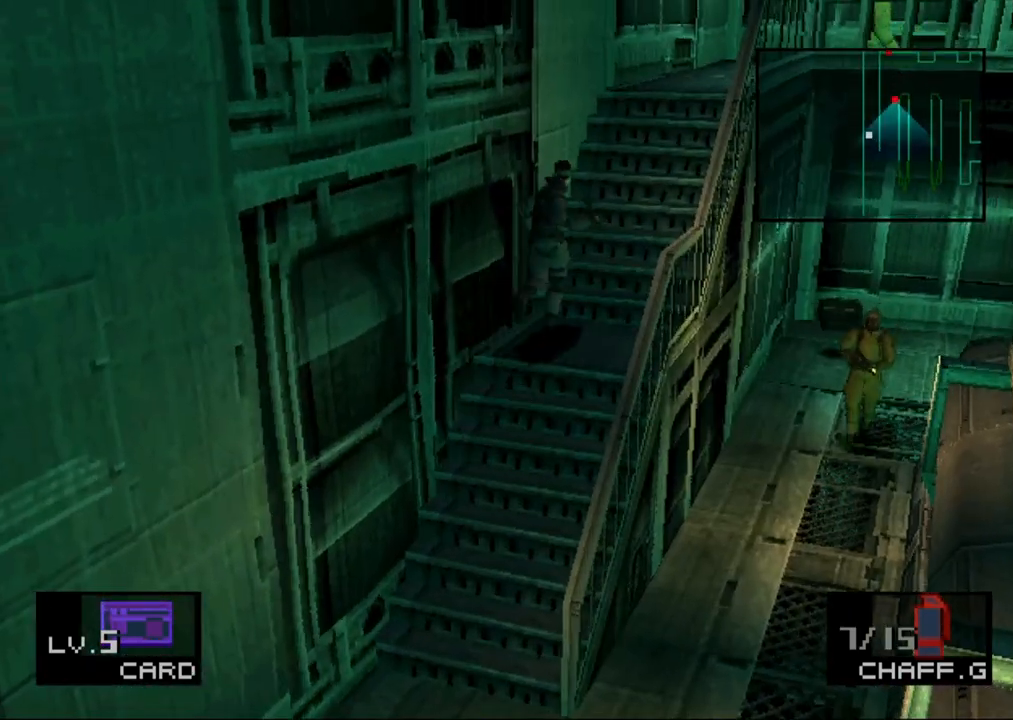
{"buttons": ["DPAD_UP", "DPAD_RIGHT"], "button_events": [[283, "DPAD_RIGHT", "down"], [283, "SQUARE", "up"]]}
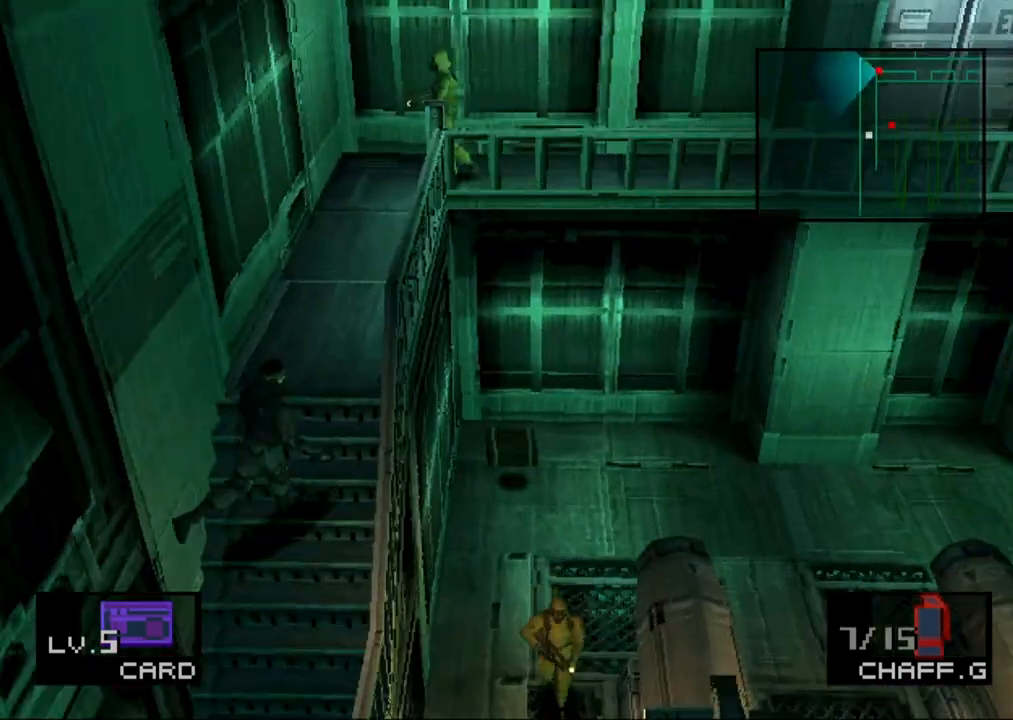
{"buttons": ["DPAD_DOWN"], "button_events": [[17, "DPAD_RIGHT", "up"], [17, "DPAD_UP", "up"], [333, "DPAD_DOWN", "down"]]}
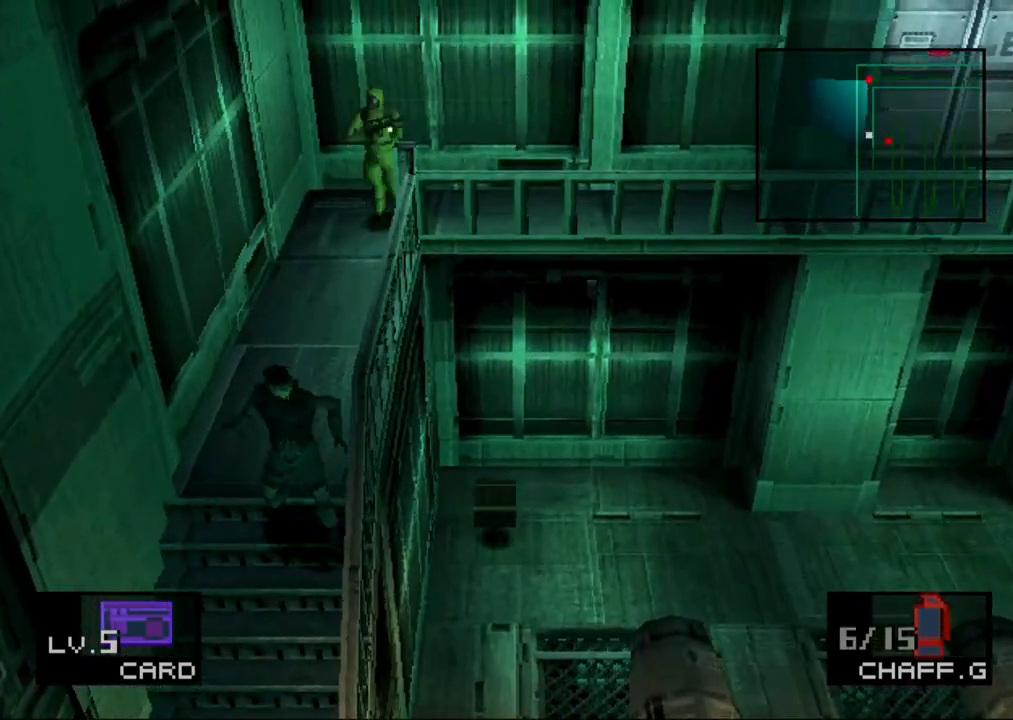
{"buttons": [], "button_events": [[267, "DPAD_DOWN", "up"]]}
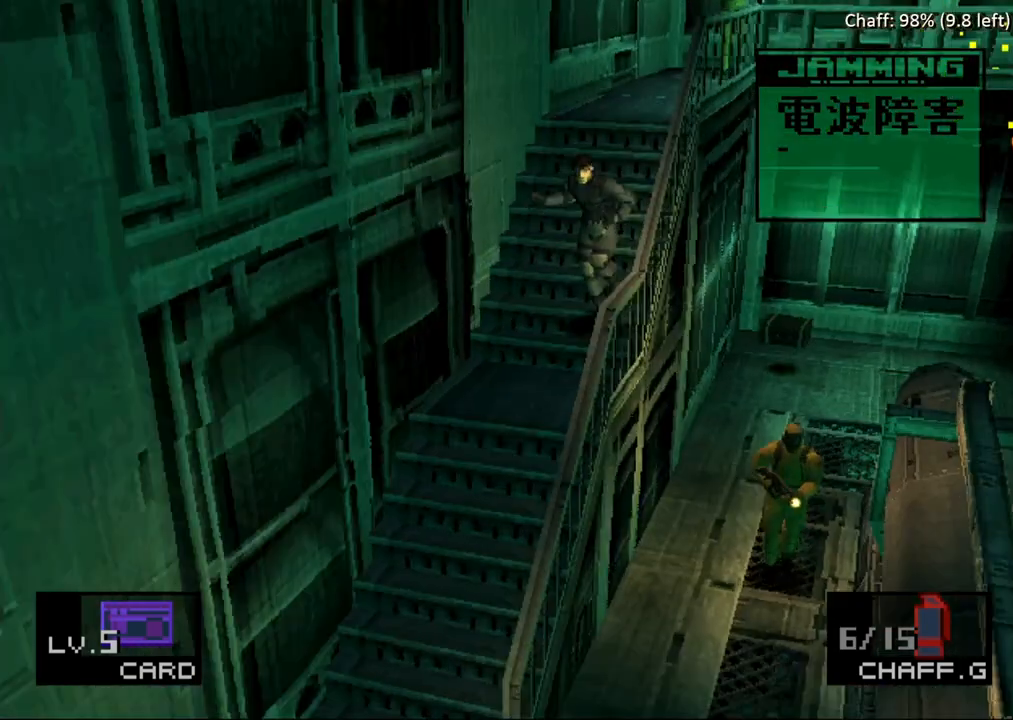
{"buttons": ["DPAD_UP"], "button_events": [[417, "DPAD_UP", "down"]]}
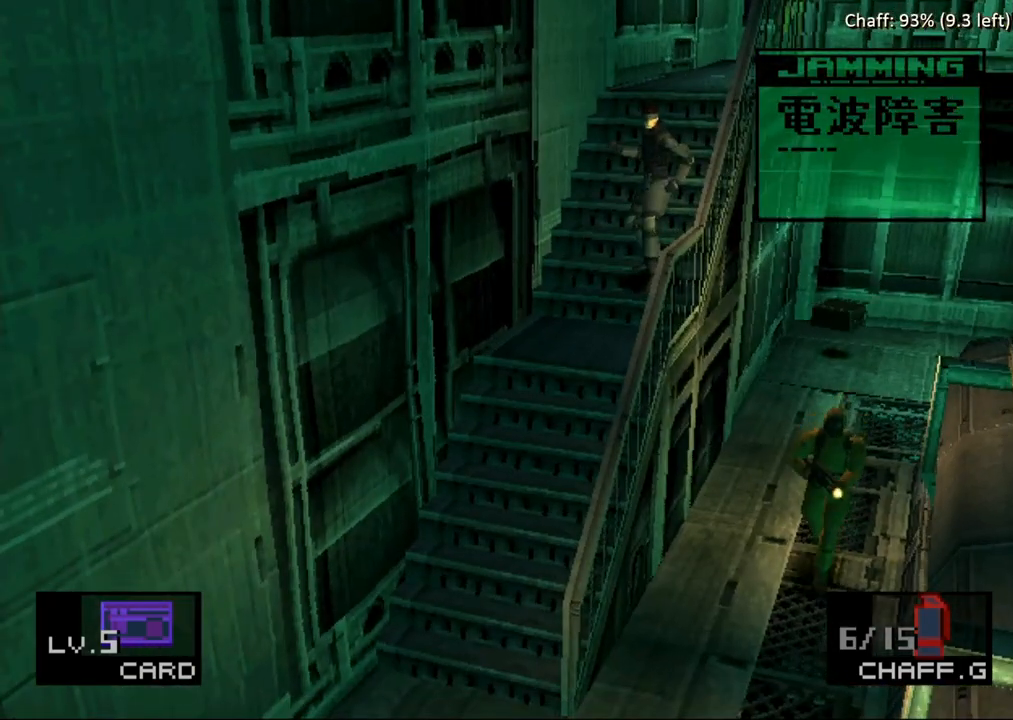
{"buttons": ["DPAD_UP"], "button_events": []}
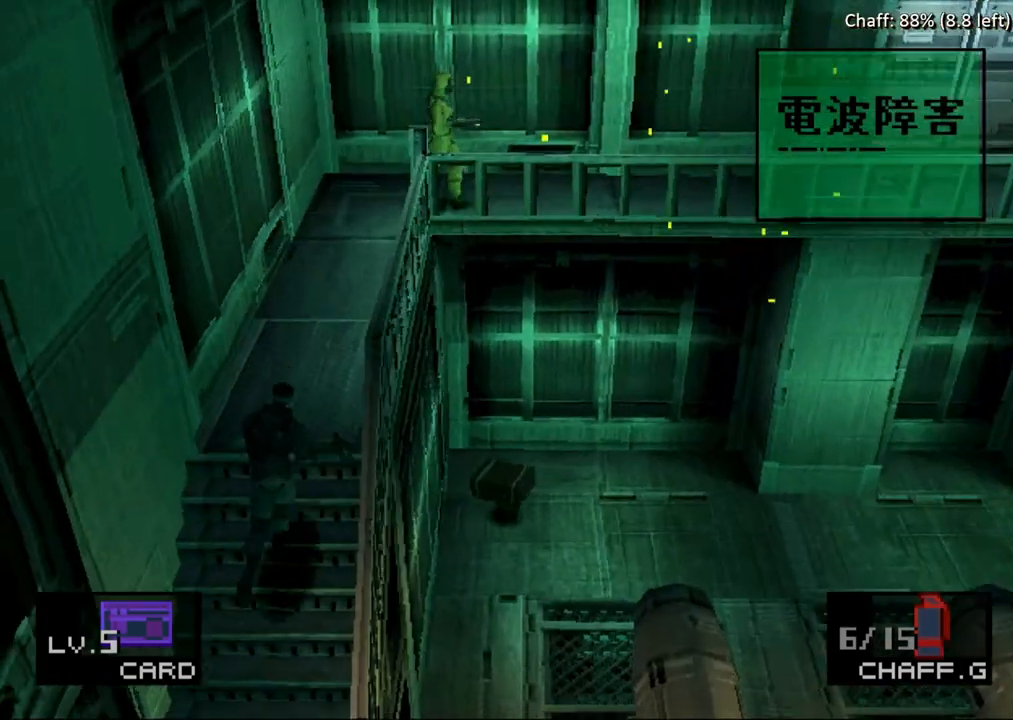
{"buttons": ["DPAD_UP"], "button_events": []}
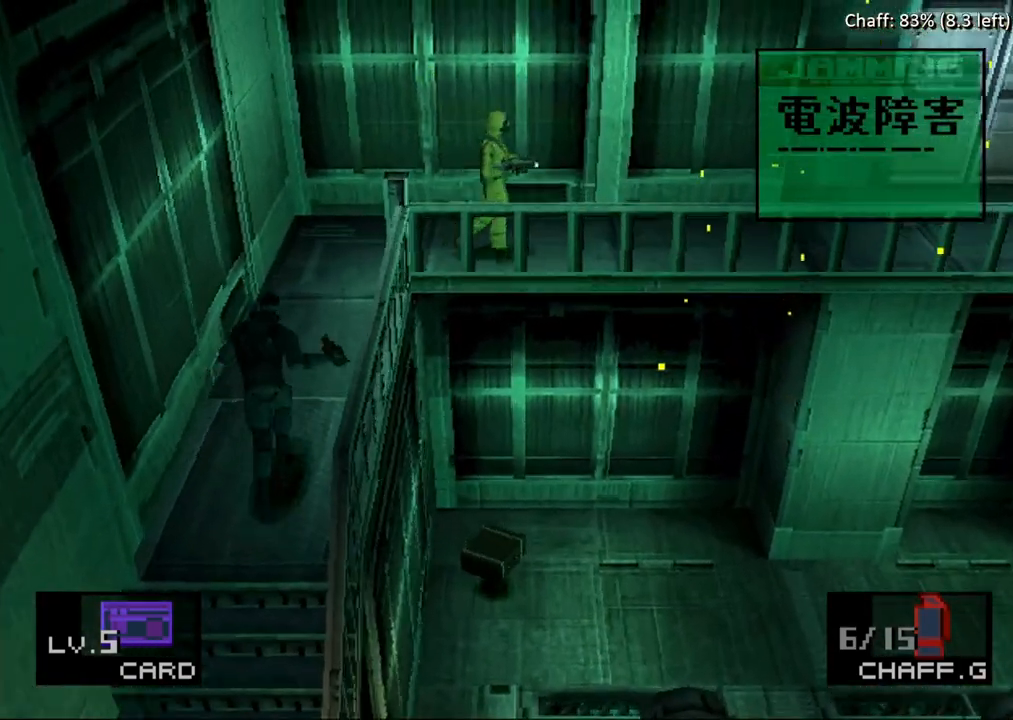
{"buttons": ["DPAD_UP"], "button_events": []}
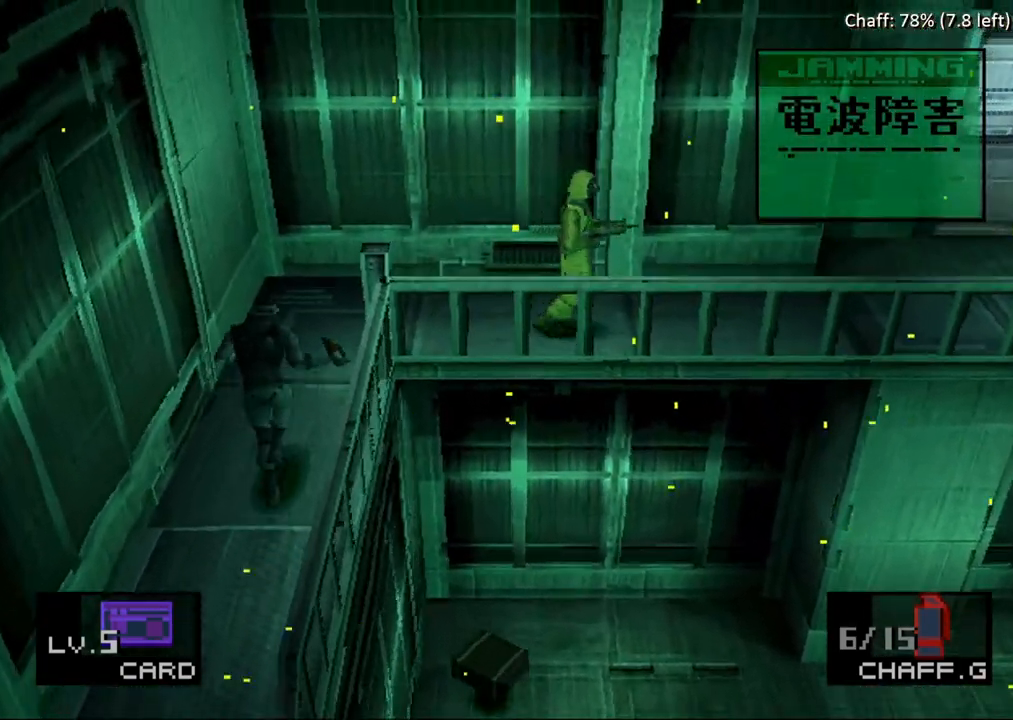
{"buttons": ["DPAD_RIGHT"], "button_events": [[400, "DPAD_RIGHT", "down"], [433, "DPAD_UP", "up"]]}
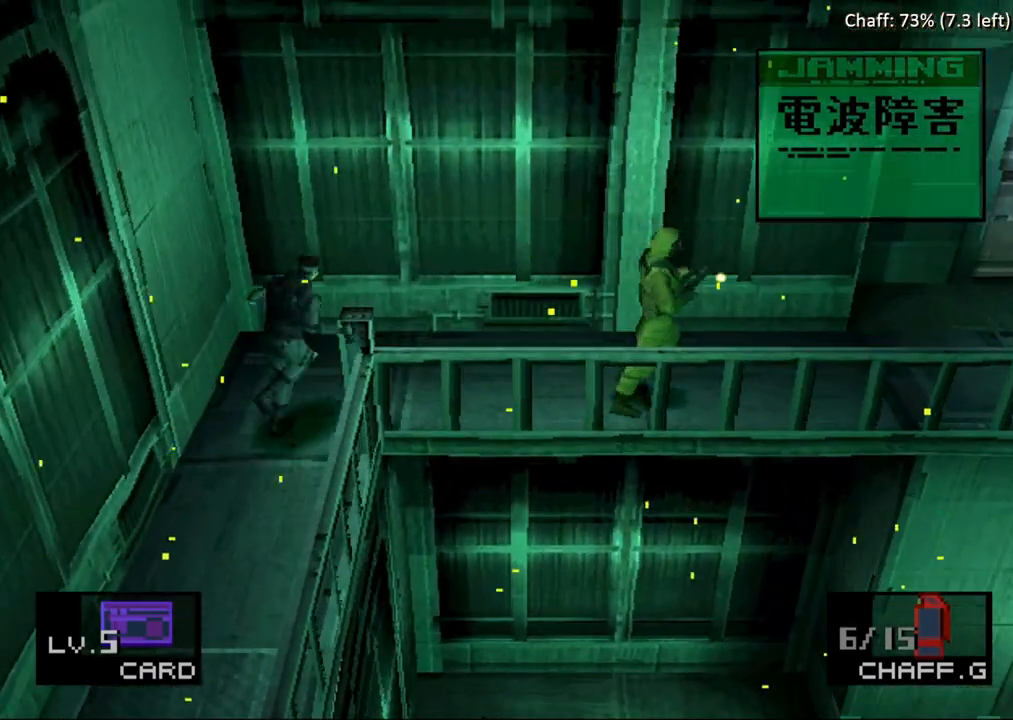
{"buttons": ["DPAD_RIGHT"], "button_events": []}
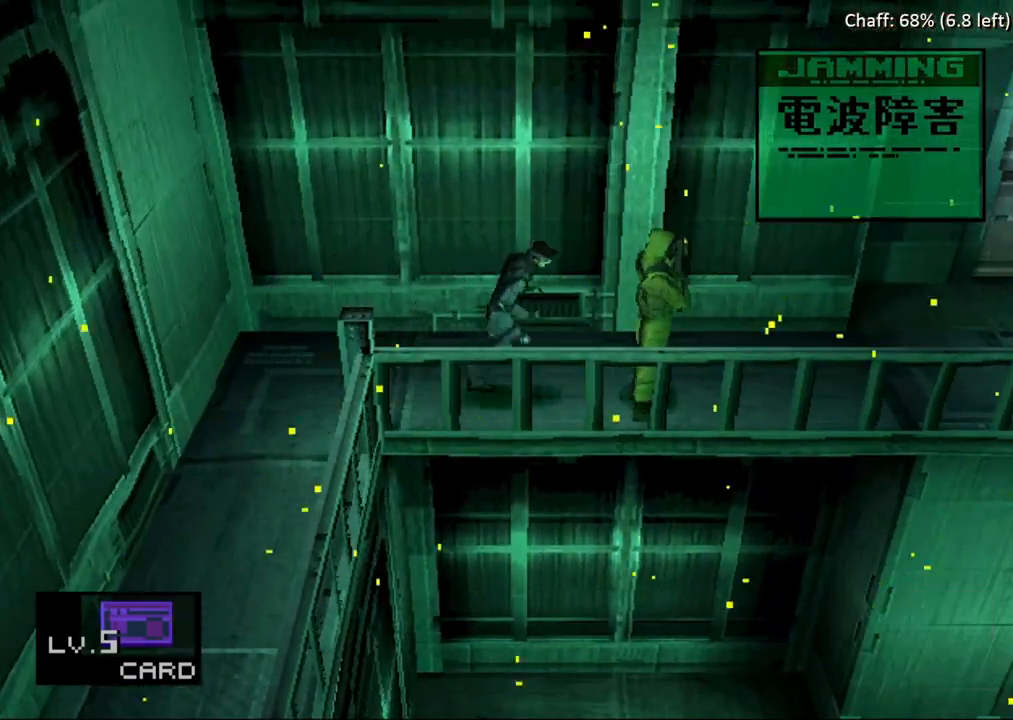
{"buttons": ["DPAD_RIGHT"], "button_events": [[17, "SQUARE", "down"], [367, "SQUARE", "up"]]}
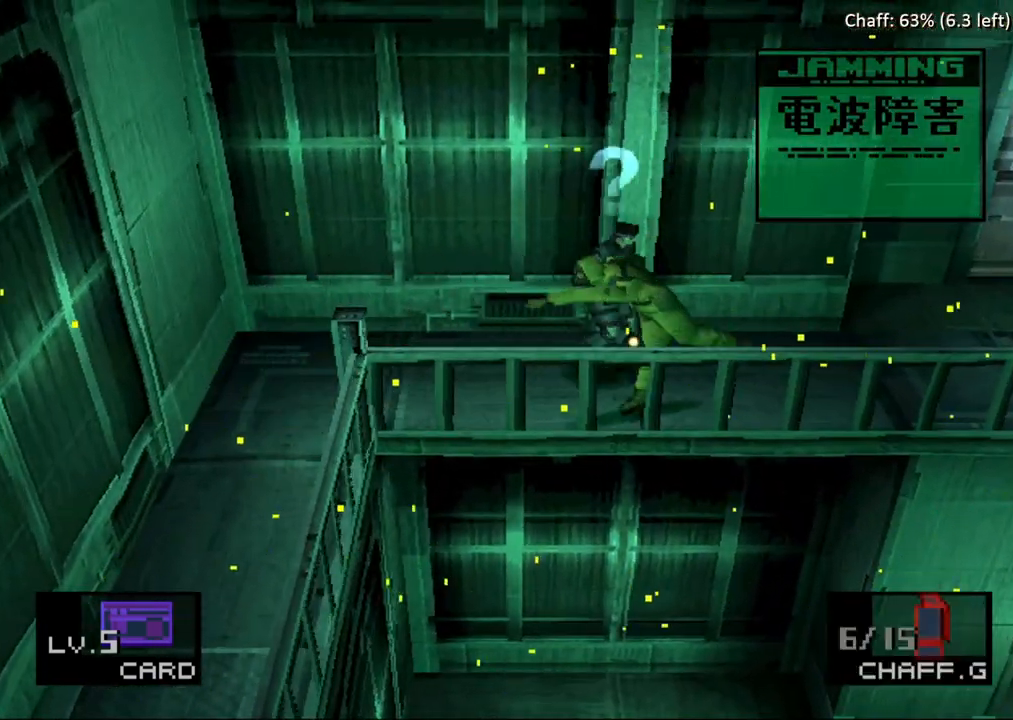
{"buttons": ["DPAD_UP", "DPAD_RIGHT"], "button_events": [[467, "DPAD_UP", "down"]]}
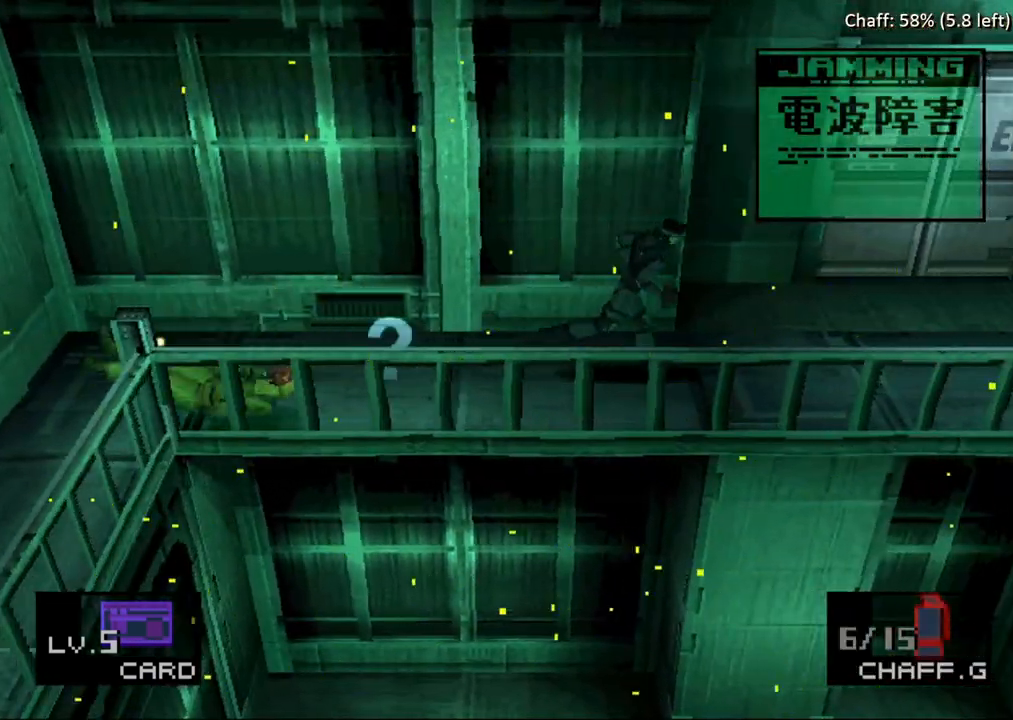
{"buttons": ["DPAD_RIGHT"], "button_events": [[100, "DPAD_UP", "up"], [167, "DPAD_UP", "down"], [200, "DPAD_RIGHT", "up"], [267, "DPAD_RIGHT", "down"], [300, "DPAD_UP", "up"]]}
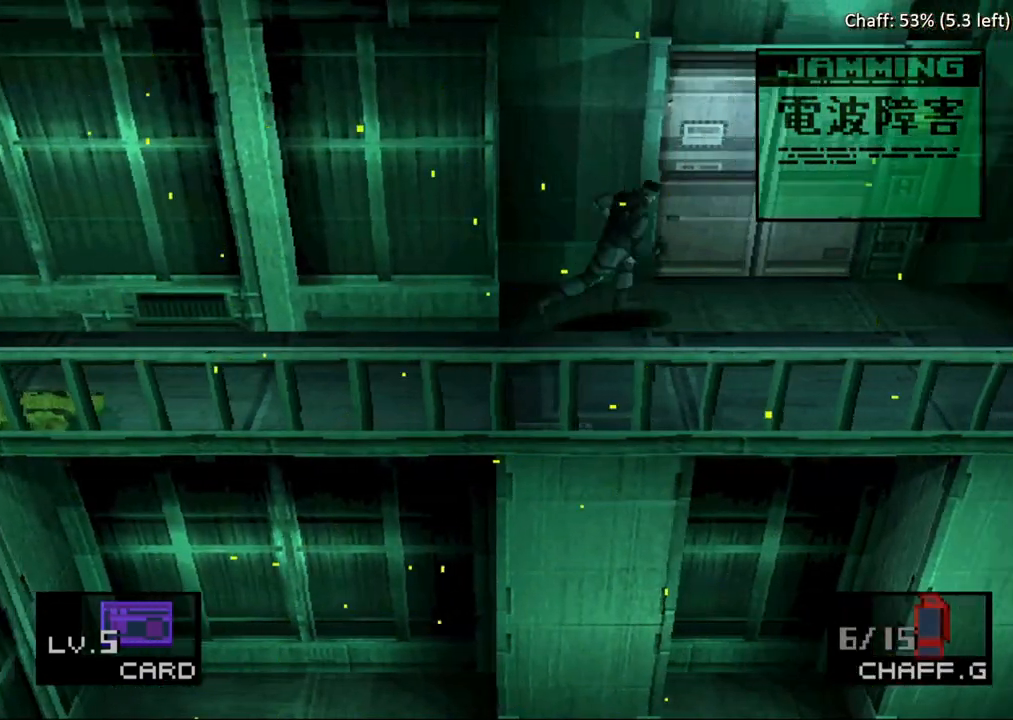
{"buttons": ["DPAD_RIGHT"], "button_events": []}
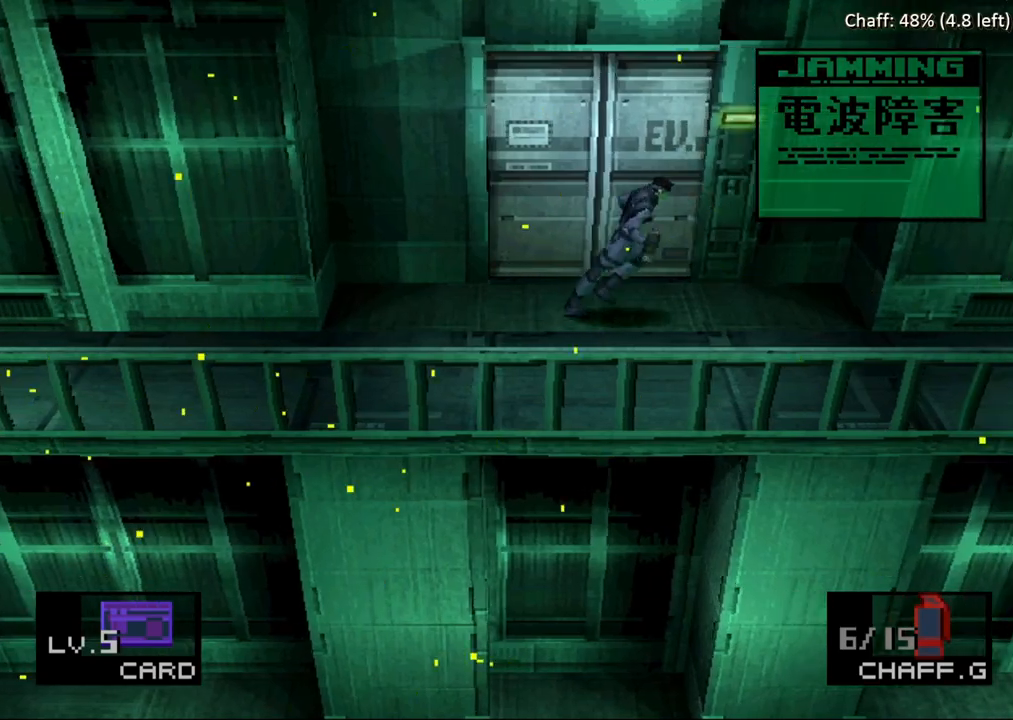
{"buttons": ["CIRCLE"], "button_events": [[150, "DPAD_UP", "down"], [167, "DPAD_RIGHT", "up"], [317, "CIRCLE", "down"], [317, "DPAD_UP", "up"], [383, "CIRCLE", "up"], [450, "CIRCLE", "down"]]}
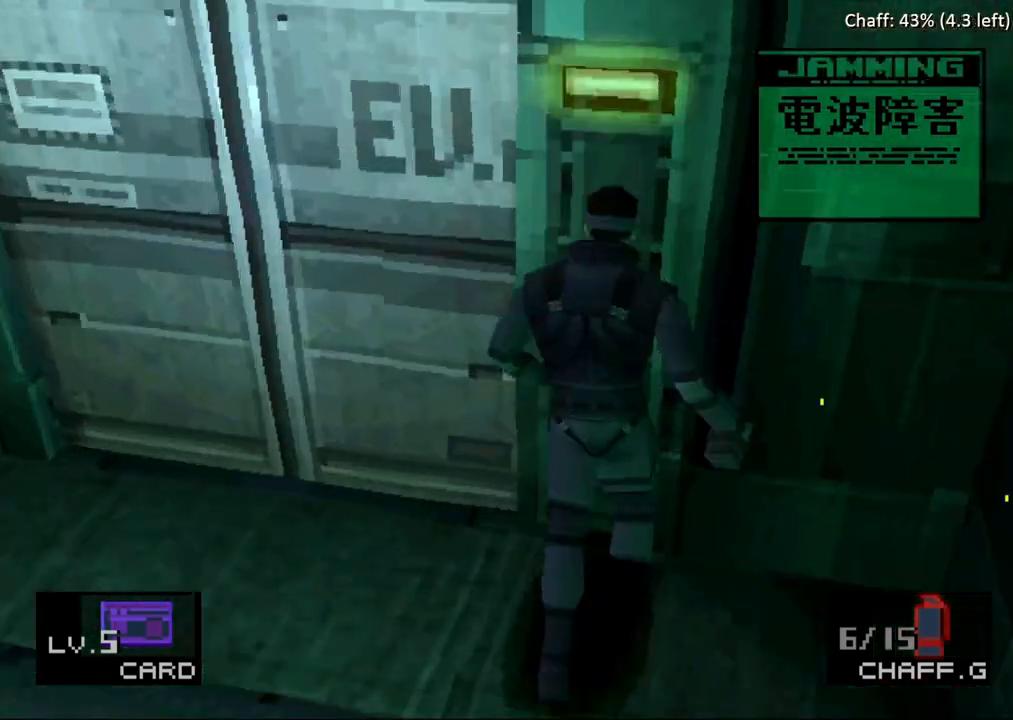
{"buttons": [], "button_events": [[33, "CIRCLE", "up"], [83, "CIRCLE", "down"], [183, "CIRCLE", "up"], [250, "CIRCLE", "down"], [333, "CIRCLE", "up"], [400, "CIRCLE", "down"], [483, "CIRCLE", "up"]]}
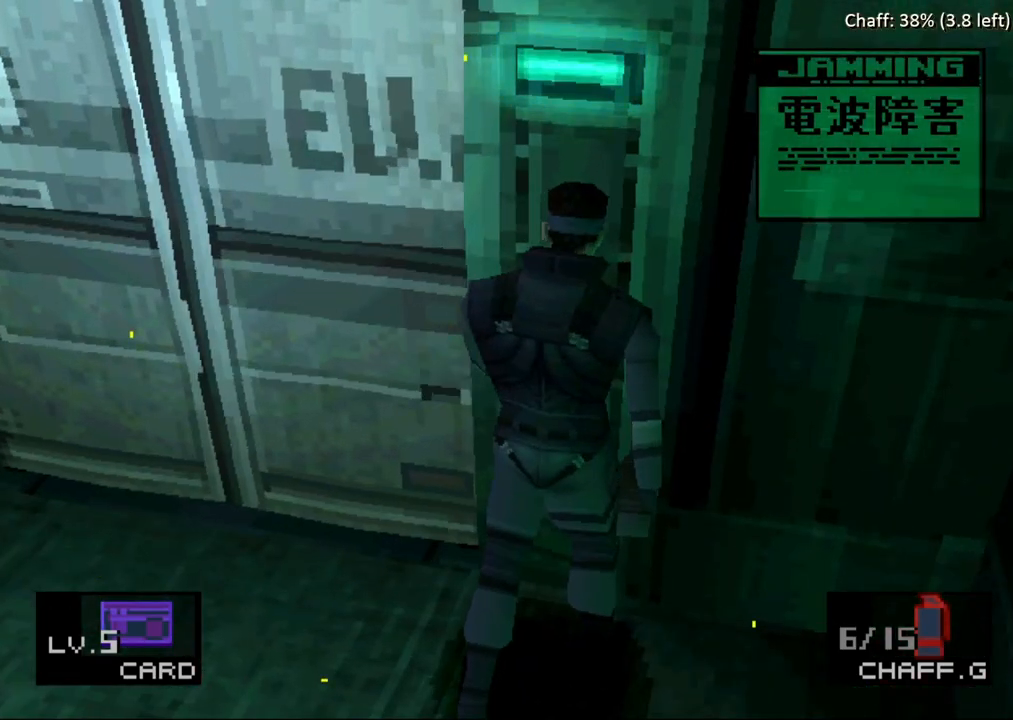
{"buttons": ["CIRCLE"], "button_events": [[50, "CIRCLE", "down"], [133, "CIRCLE", "up"], [183, "CIRCLE", "down"], [267, "CIRCLE", "up"], [333, "CIRCLE", "down"], [417, "CIRCLE", "up"], [483, "CIRCLE", "down"]]}
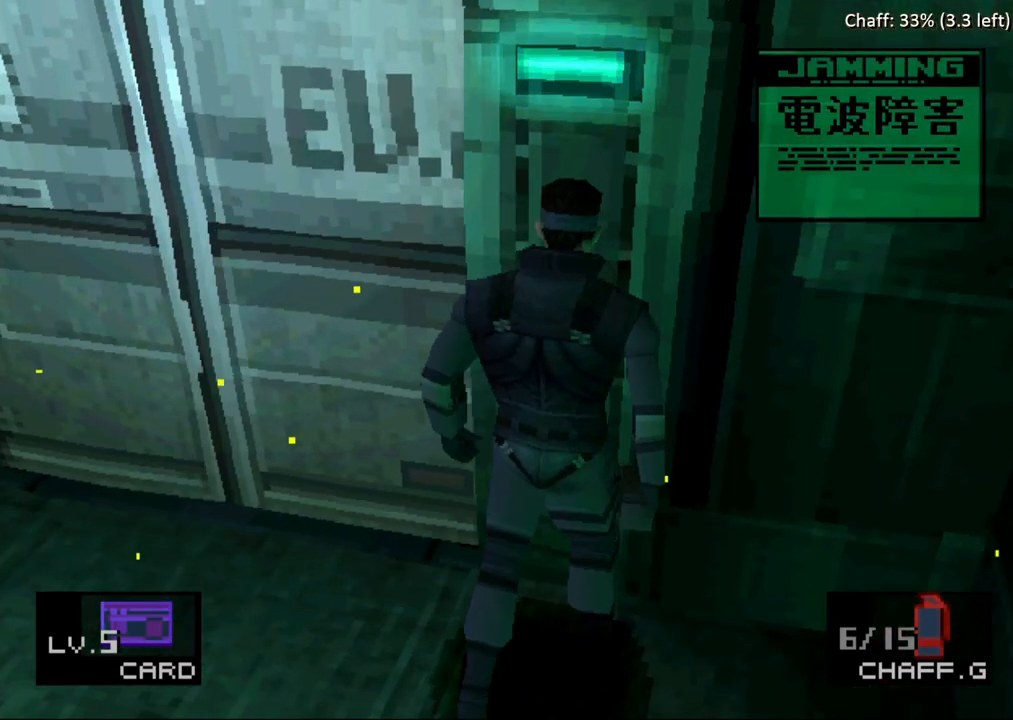
{"buttons": ["CIRCLE"], "button_events": [[67, "CIRCLE", "up"], [133, "CIRCLE", "down"], [217, "CIRCLE", "up"], [267, "CIRCLE", "down"], [367, "CIRCLE", "up"], [417, "CIRCLE", "down"]]}
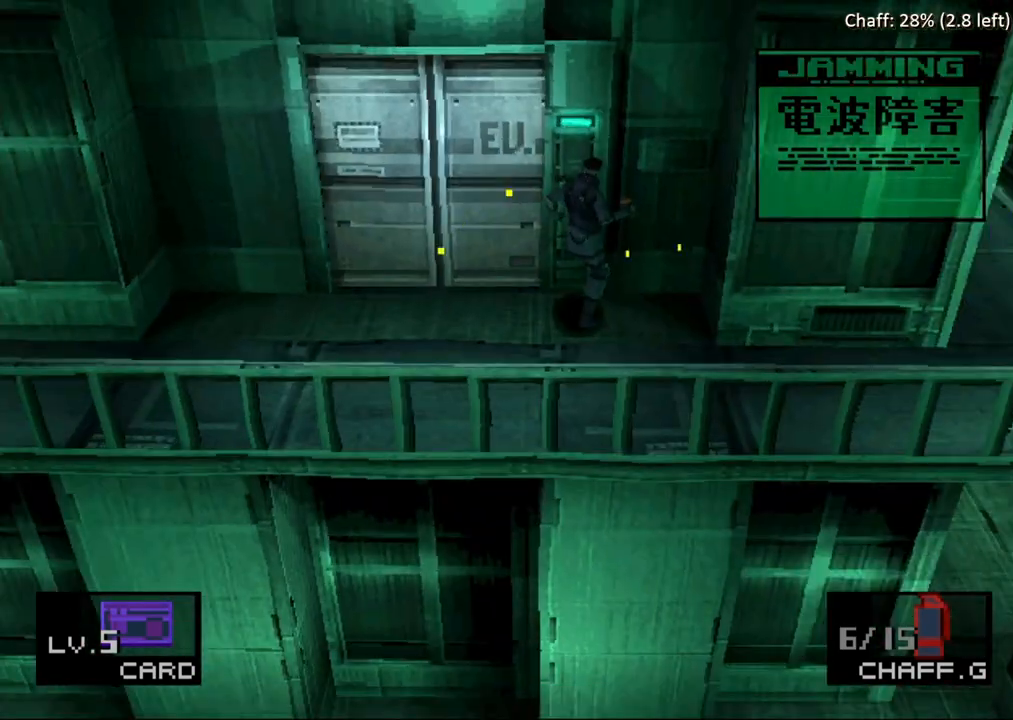
{"buttons": ["DPAD_LEFT"], "button_events": [[17, "CIRCLE", "up"], [83, "CIRCLE", "down"], [167, "CIRCLE", "up"], [217, "CIRCLE", "down"], [333, "CIRCLE", "up"], [350, "DPAD_LEFT", "down"]]}
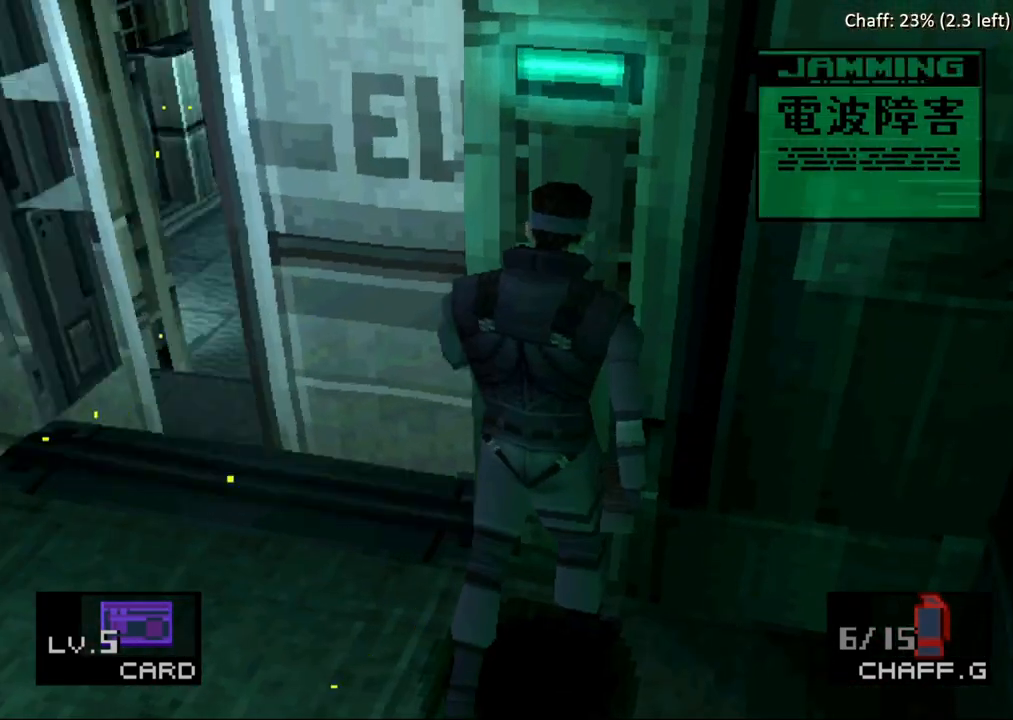
{"buttons": ["DPAD_LEFT"], "button_events": []}
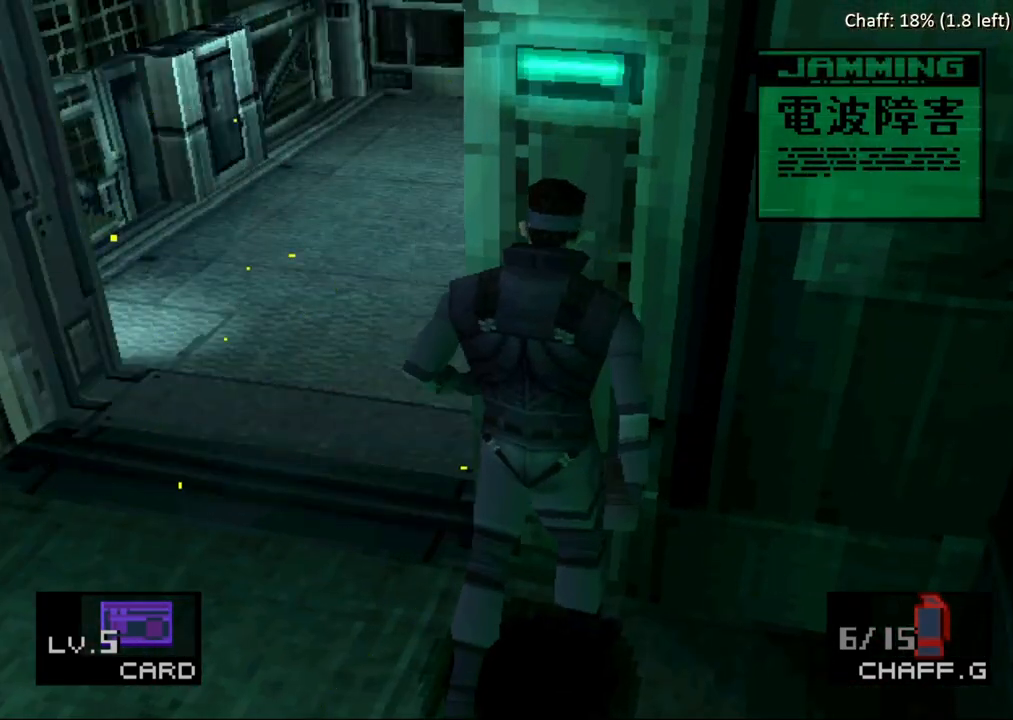
{"buttons": ["DPAD_LEFT"], "button_events": []}
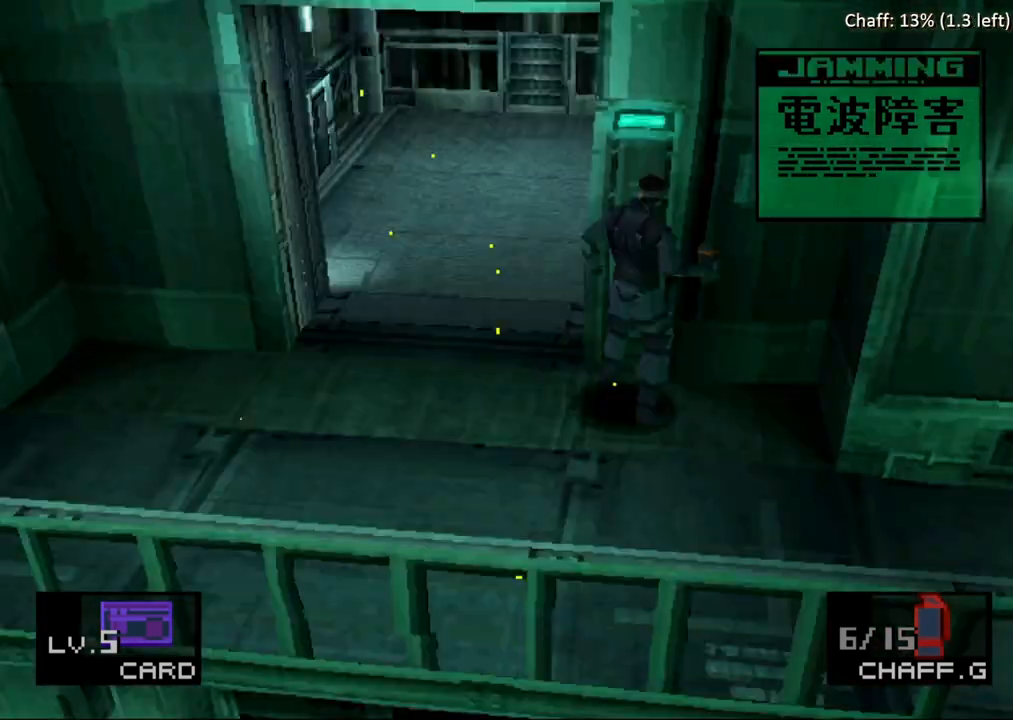
{"buttons": ["DPAD_UP"], "button_events": [[383, "DPAD_UP", "down"], [417, "DPAD_LEFT", "up"]]}
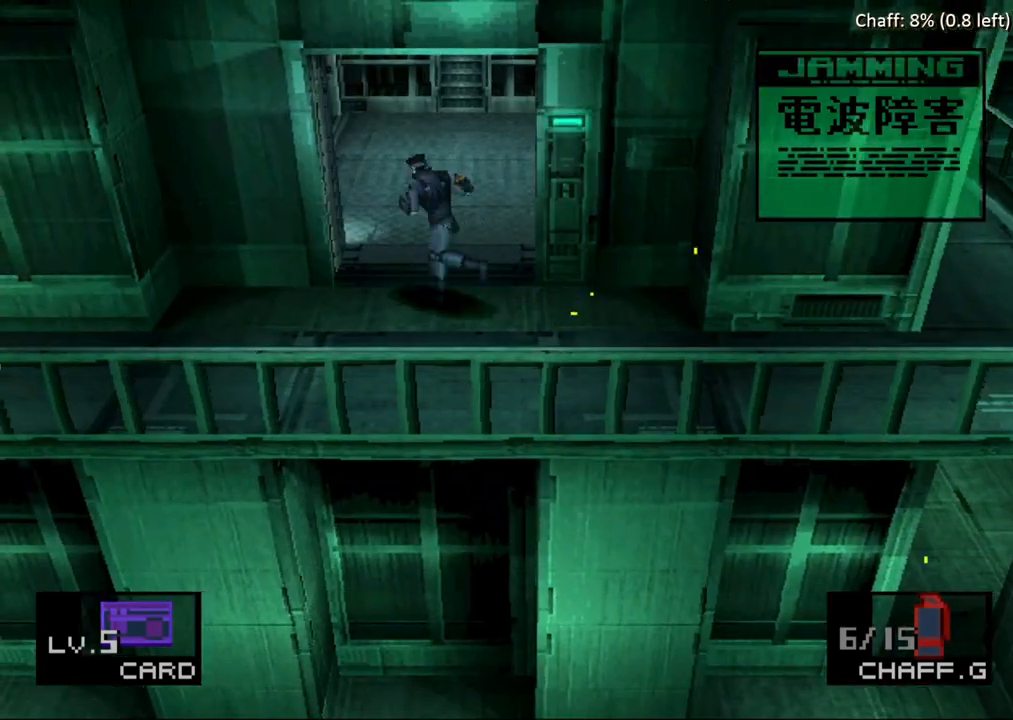
{"buttons": ["DPAD_LEFT"], "button_events": [[350, "DPAD_LEFT", "down"], [383, "DPAD_UP", "up"]]}
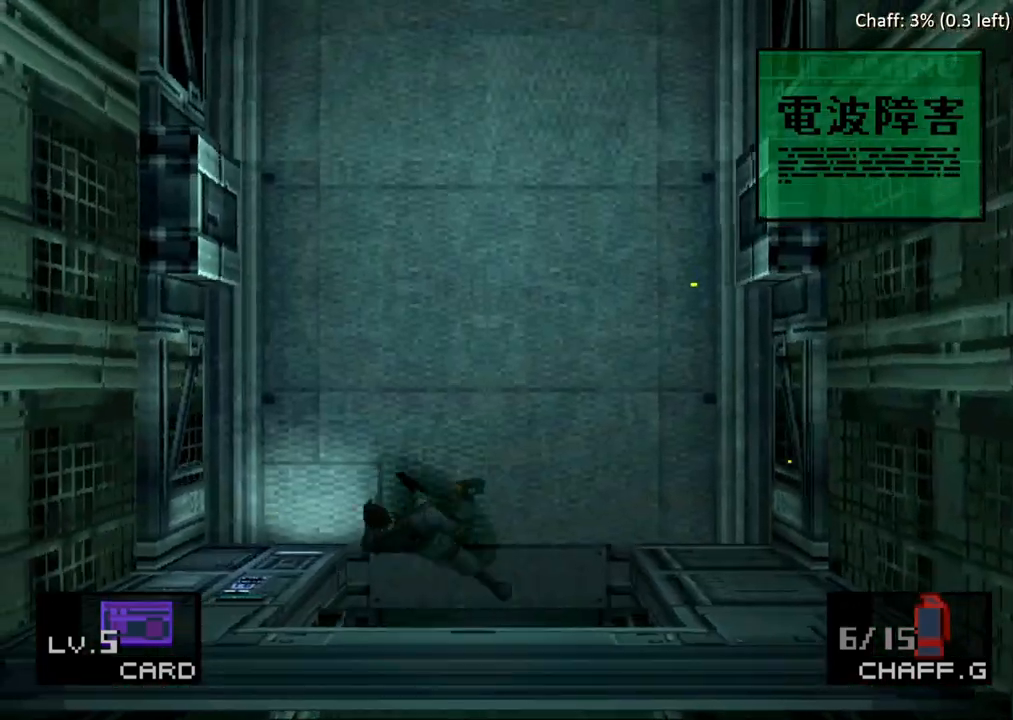
{"buttons": [], "button_events": [[150, "DPAD_DOWN", "down"], [183, "DPAD_LEFT", "up"], [300, "DPAD_DOWN", "up"], [400, "DPAD_DOWN", "down"], [500, "DPAD_DOWN", "up"]]}
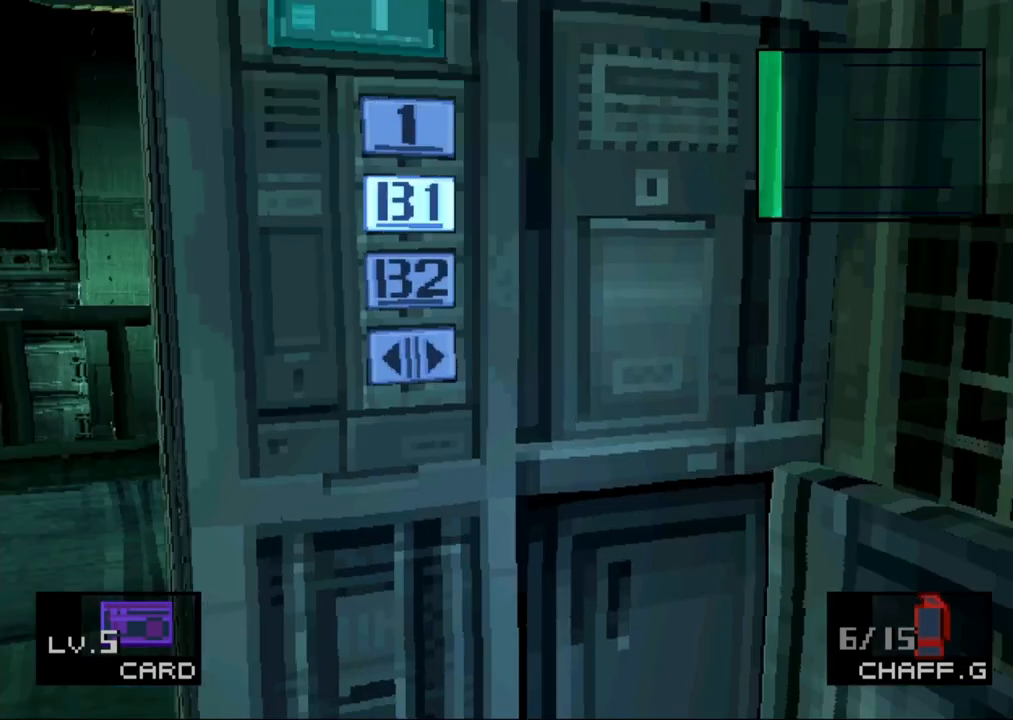
{"buttons": [], "button_events": [[33, "CIRCLE", "down"], [150, "CIRCLE", "up"]]}